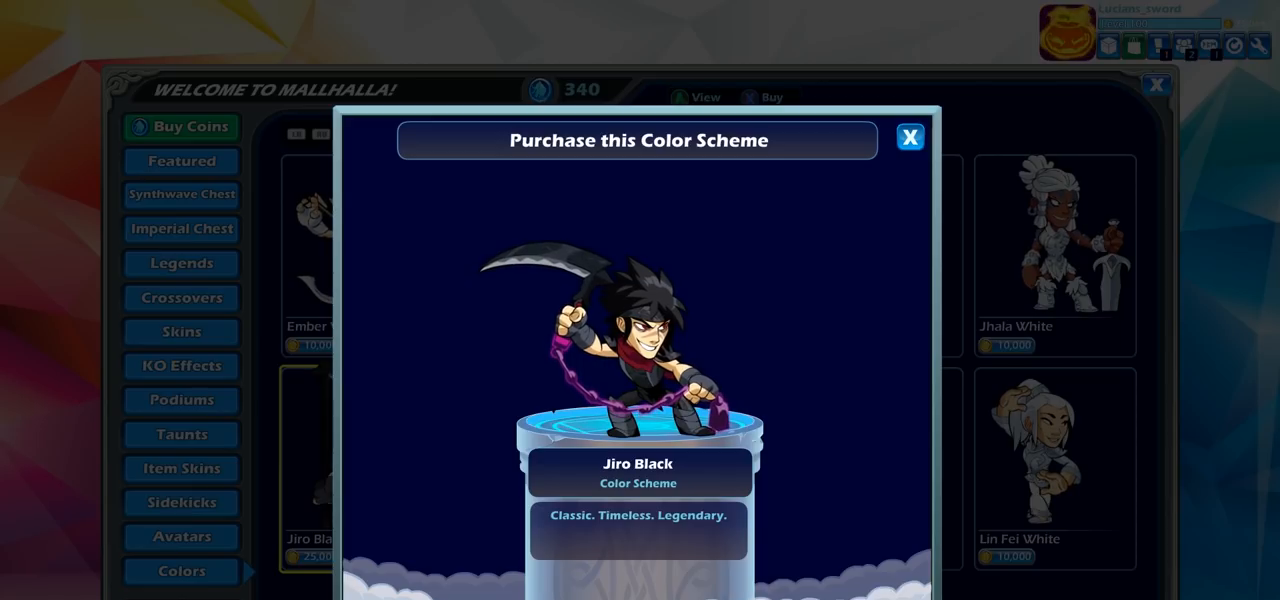
Gameplay with a controller (PlayStation layout); each line is a JSON object with the inputs held at the frame after it. "events" lists button and stick changes between this image and that frame as [ms after this image, input, new state], when the widget could be followed in between.
{"buttons": [], "left_stick": "center", "right_stick": "center", "events": [[67, "CROSS", "down"], [200, "CROSS", "up"]]}
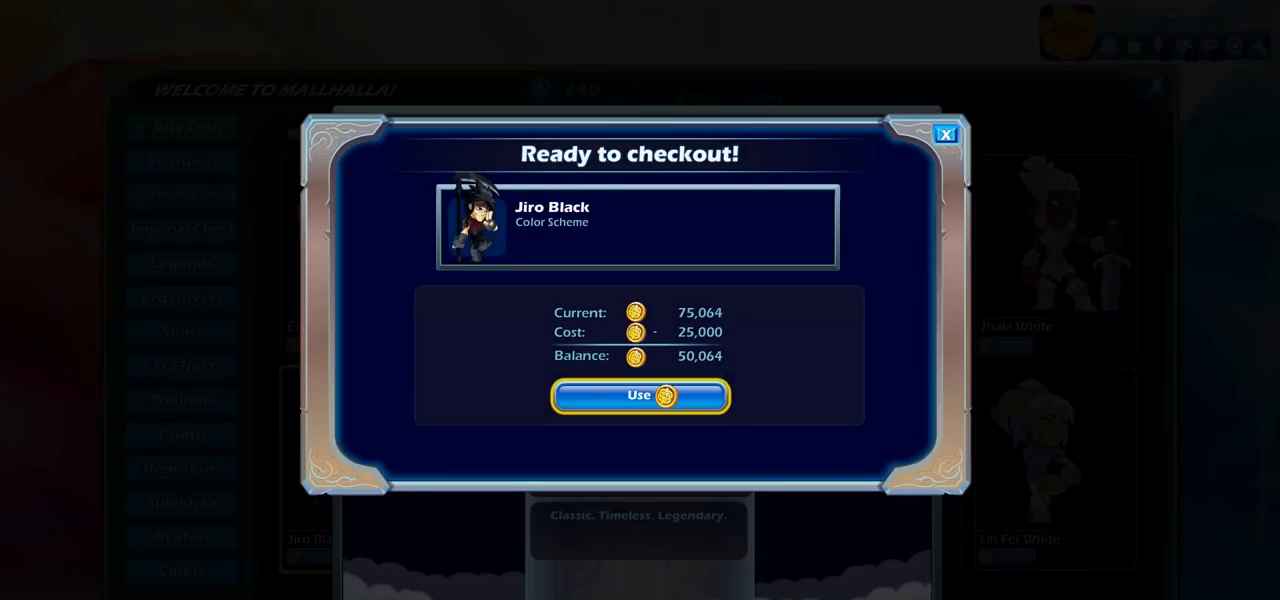
{"buttons": [], "left_stick": "center", "right_stick": "center", "events": []}
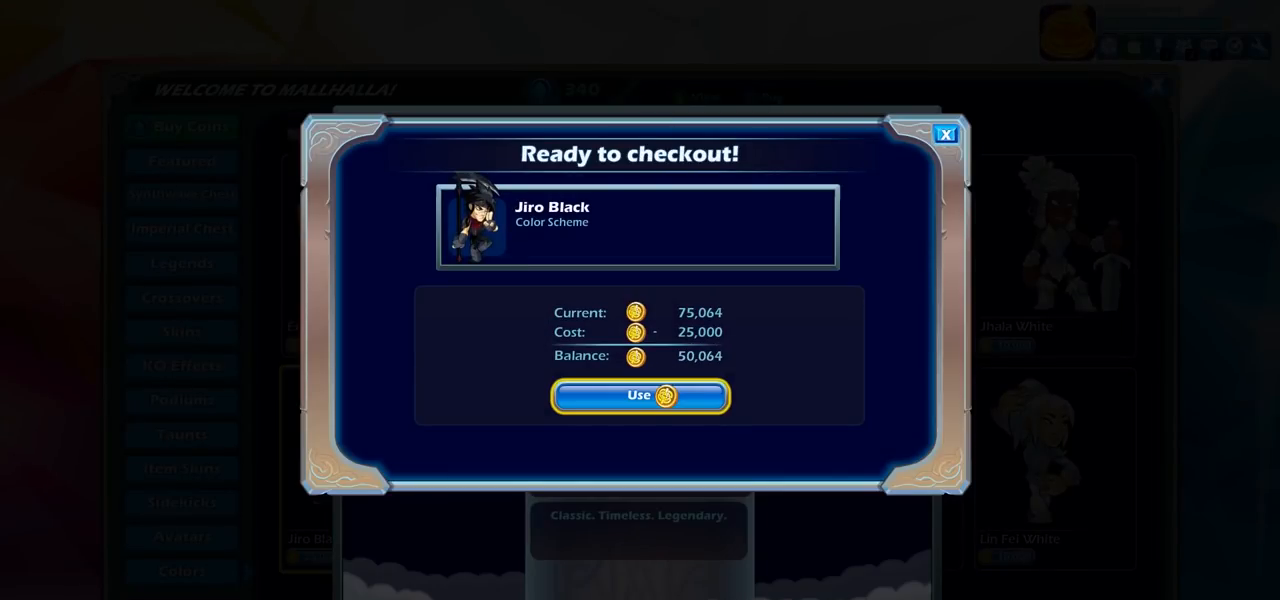
{"buttons": [], "left_stick": "center", "right_stick": "center", "events": []}
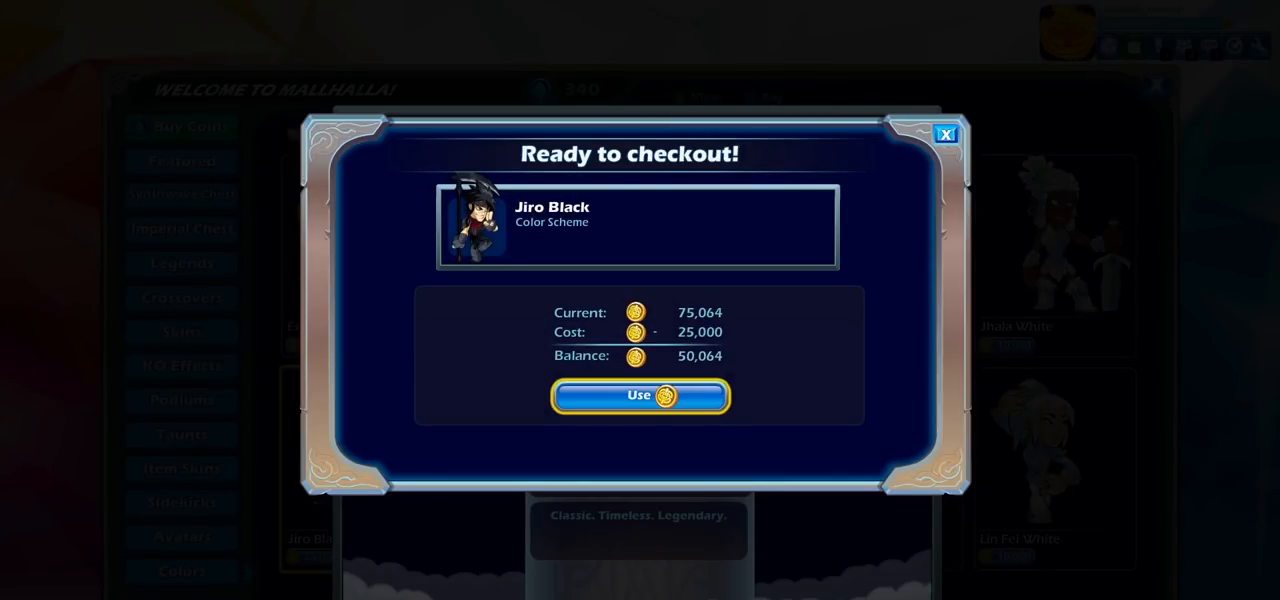
{"buttons": ["CROSS"], "left_stick": "center", "right_stick": "center", "events": [[350, "CROSS", "down"]]}
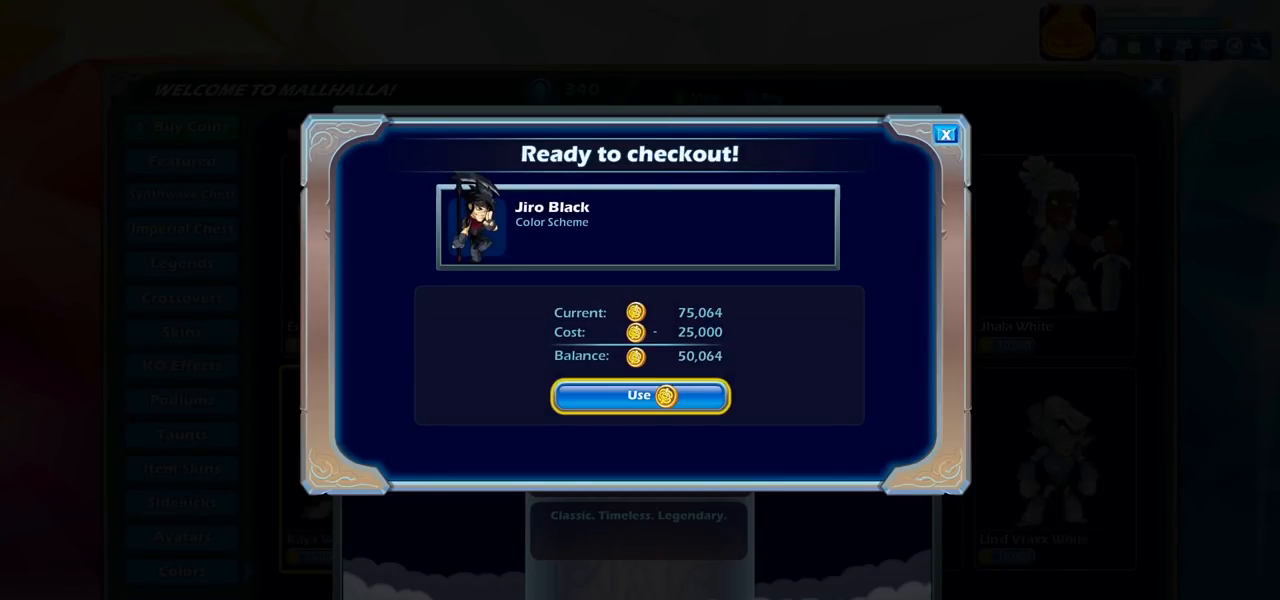
{"buttons": [], "left_stick": "center", "right_stick": "center", "events": [[17, "CROSS", "up"]]}
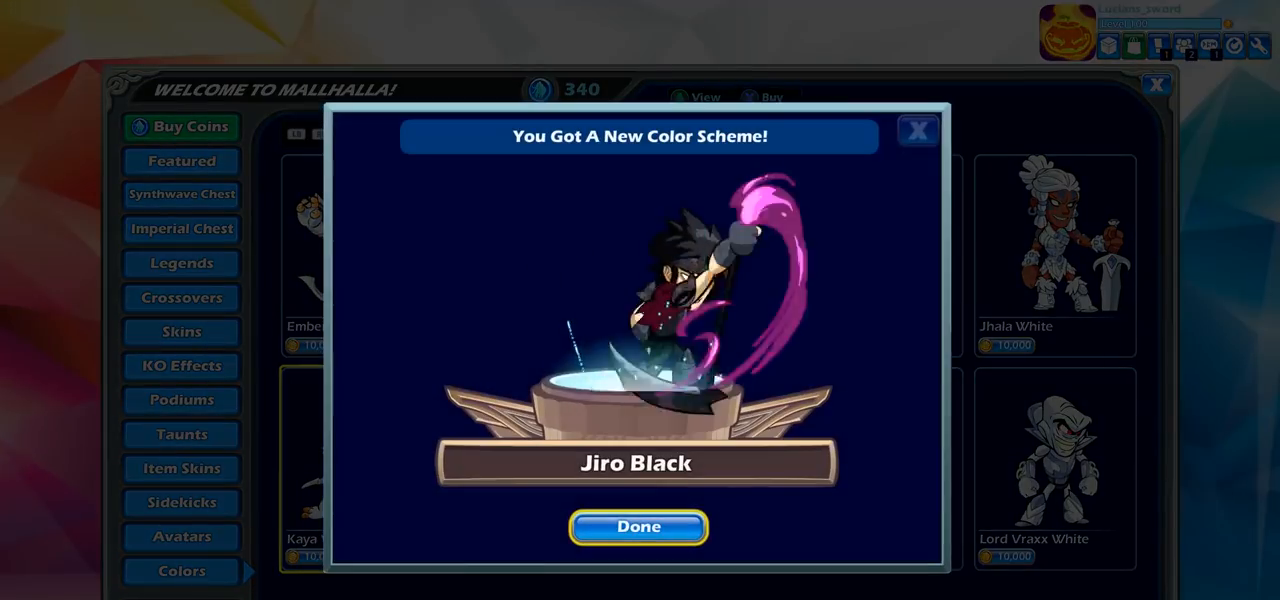
{"buttons": [], "left_stick": "center", "right_stick": "center", "events": []}
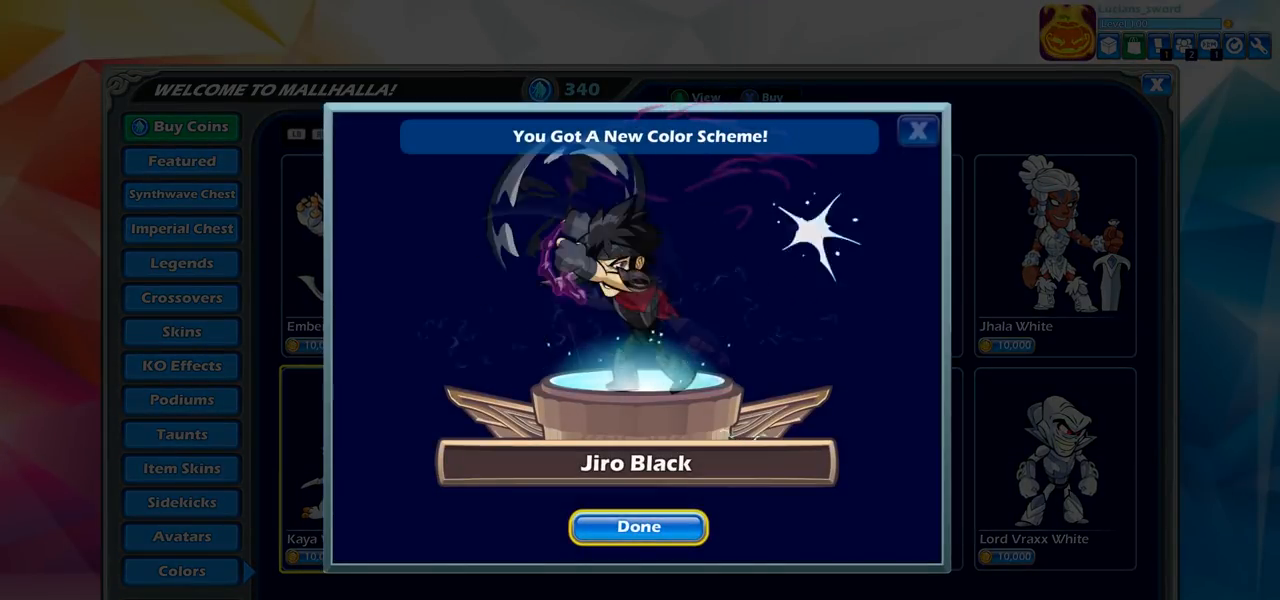
{"buttons": [], "left_stick": "center", "right_stick": "center", "events": []}
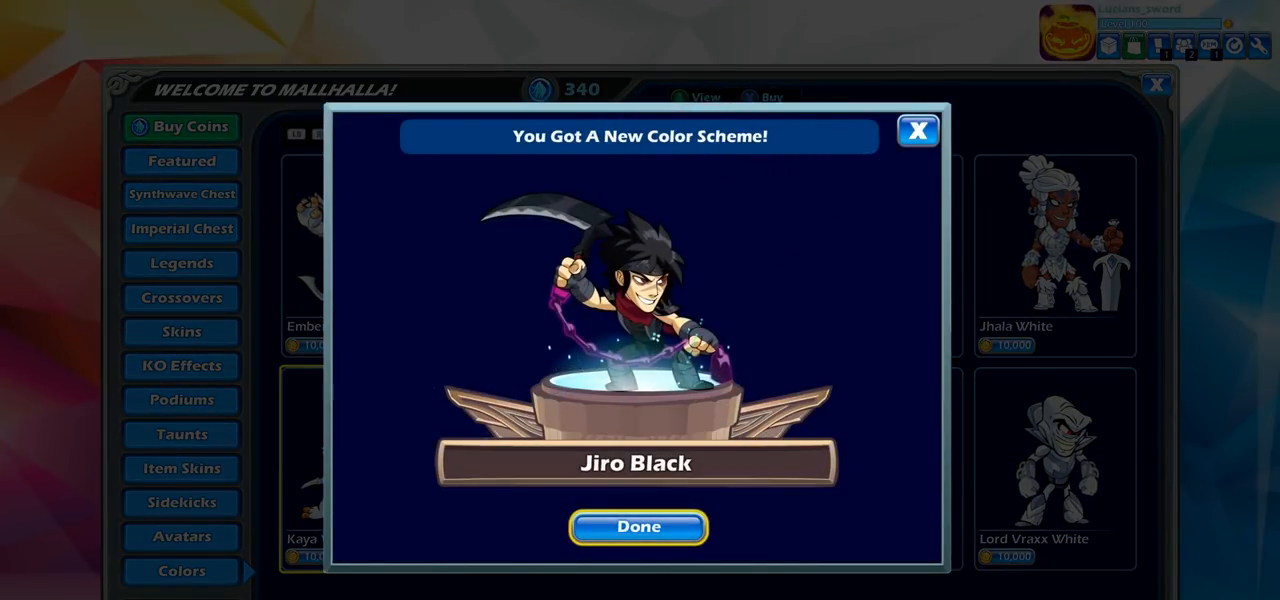
{"buttons": [], "left_stick": "center", "right_stick": "center", "events": [[233, "CROSS", "down"], [350, "CROSS", "up"]]}
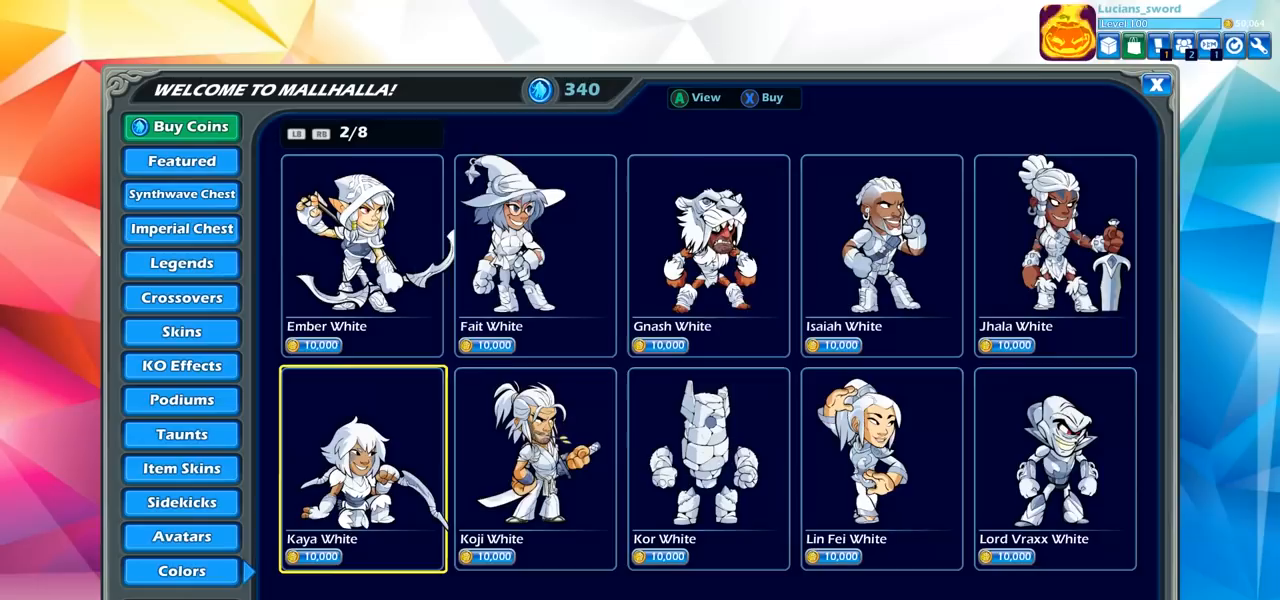
{"buttons": [], "left_stick": "center", "right_stick": "center", "events": []}
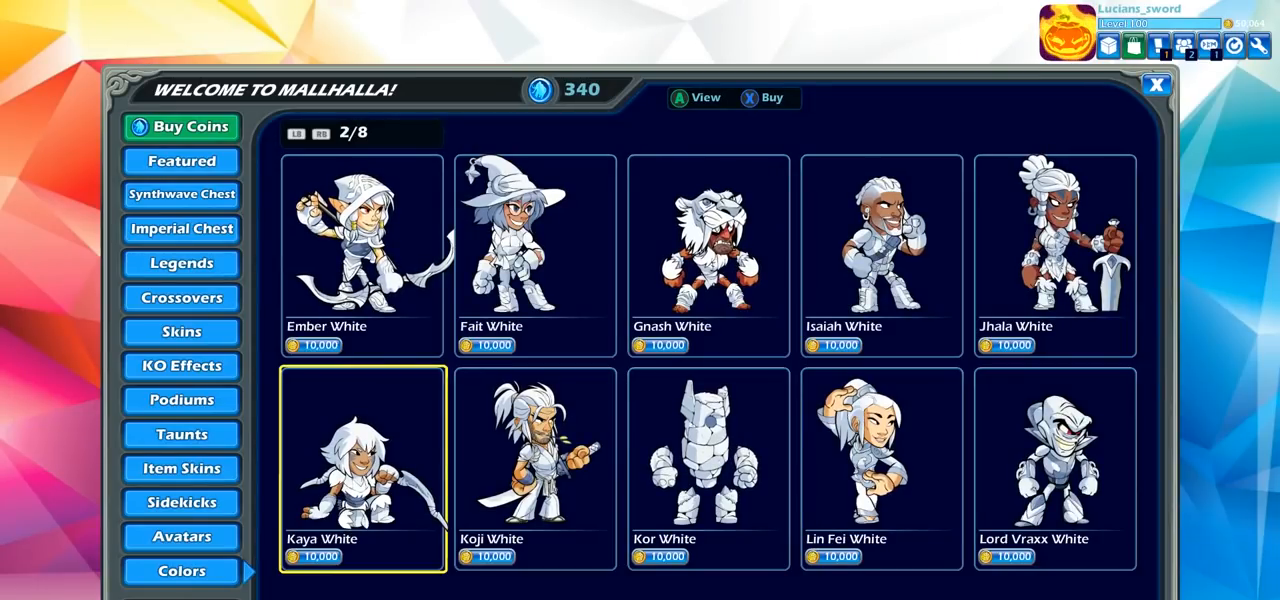
{"buttons": [], "left_stick": "center", "right_stick": "center", "events": [[283, "DPAD_RIGHT", "down"], [433, "DPAD_RIGHT", "up"]]}
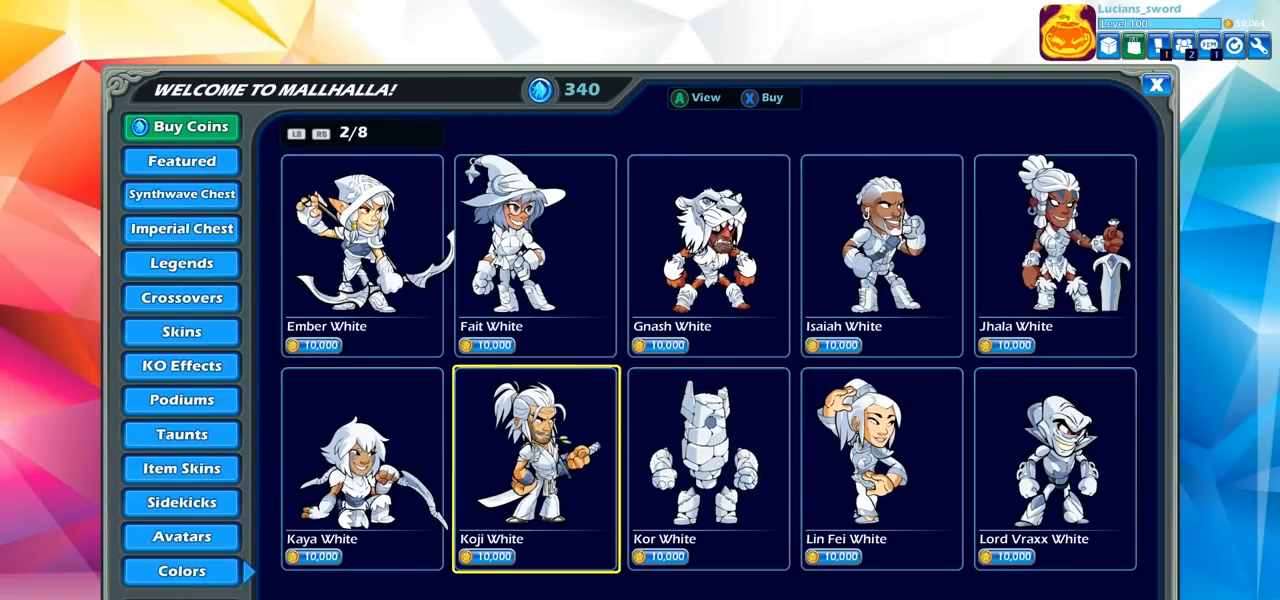
{"buttons": ["R1"], "left_stick": "center", "right_stick": "center", "events": [[67, "DPAD_UP", "down"], [183, "DPAD_UP", "up"], [500, "R1", "down"]]}
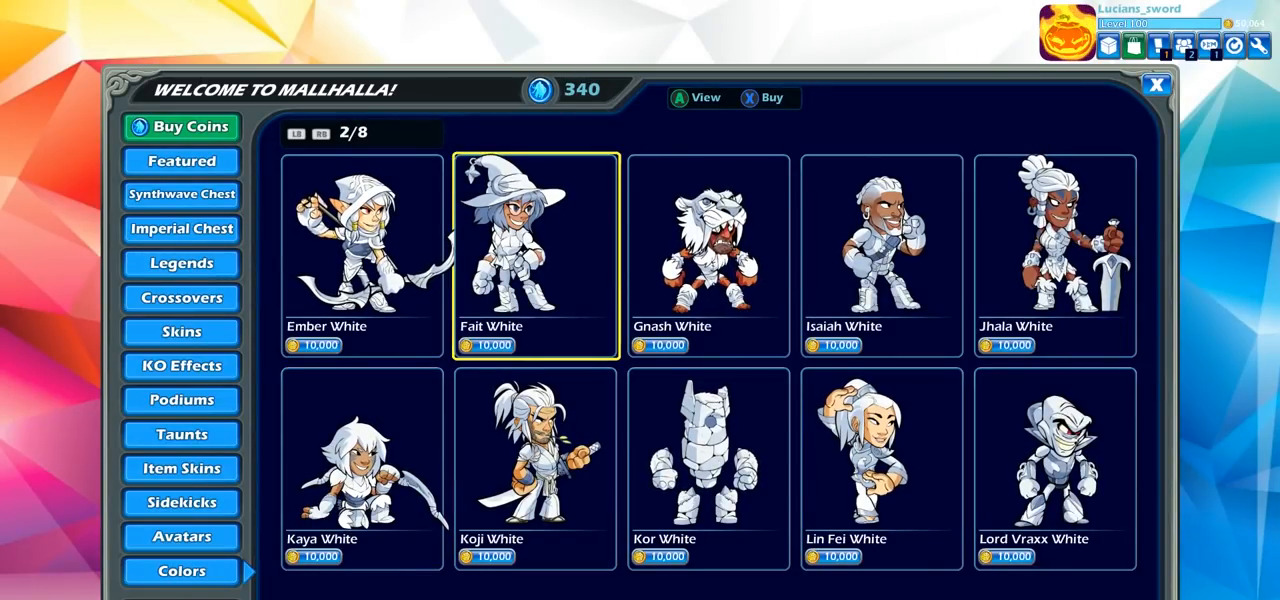
{"buttons": [], "left_stick": "center", "right_stick": "center", "events": [[100, "R1", "up"]]}
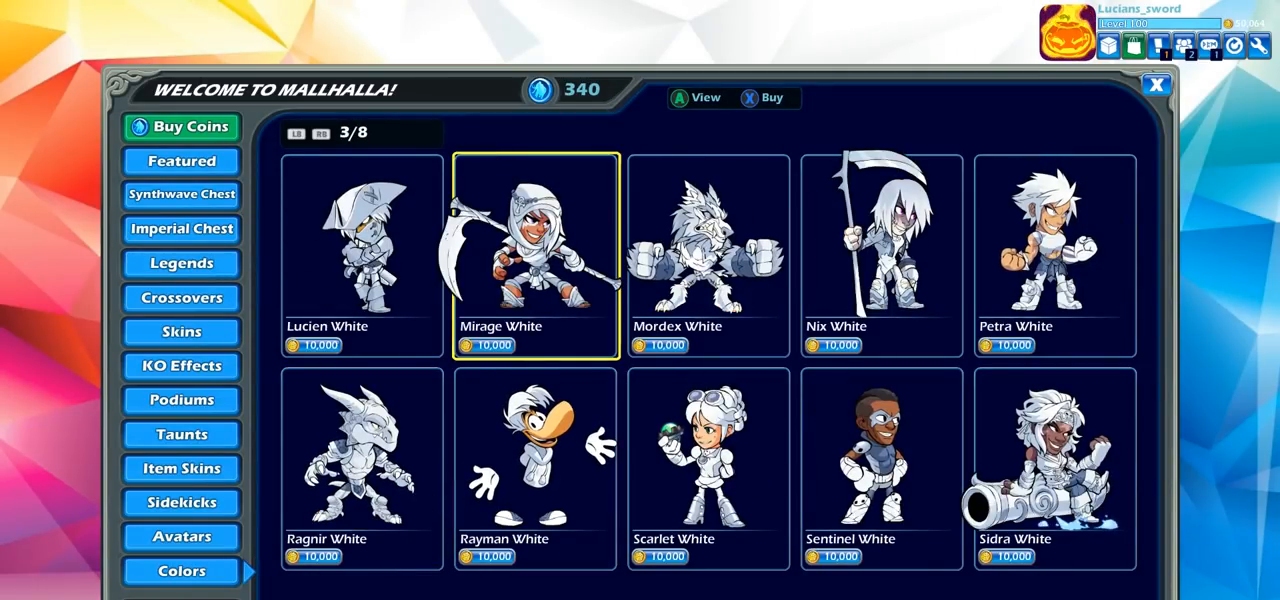
{"buttons": [], "left_stick": "center", "right_stick": "center", "events": [[33, "R1", "down"], [117, "R1", "up"], [233, "R1", "down"], [333, "R1", "up"]]}
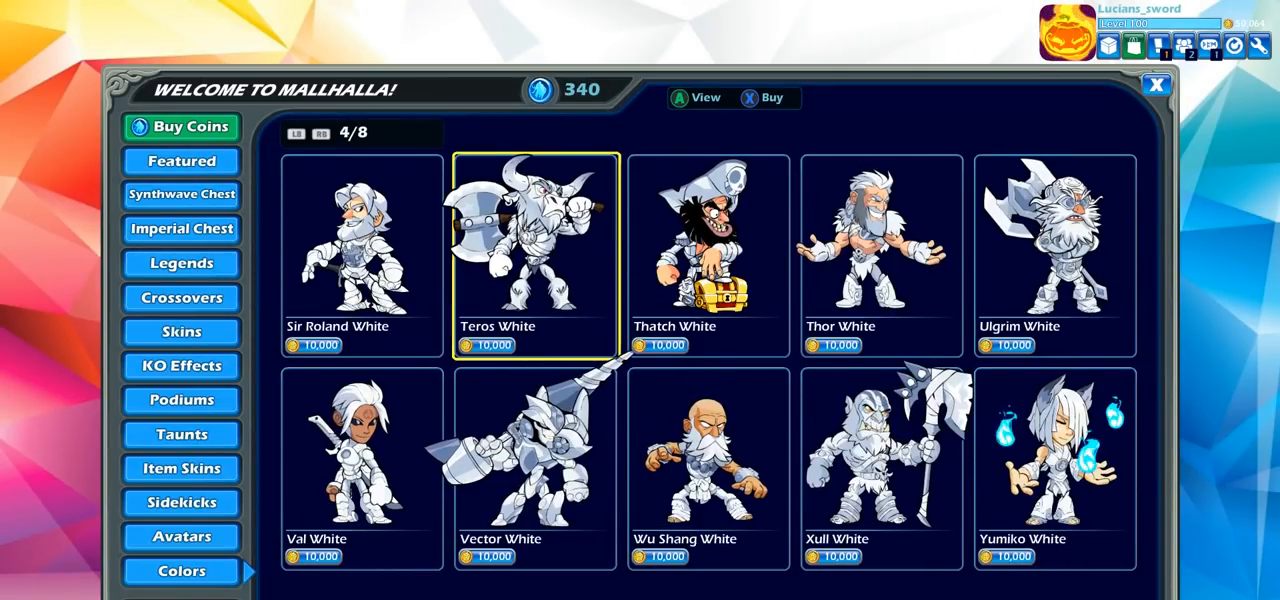
{"buttons": [], "left_stick": "center", "right_stick": "center", "events": [[250, "R1", "down"], [367, "R1", "up"]]}
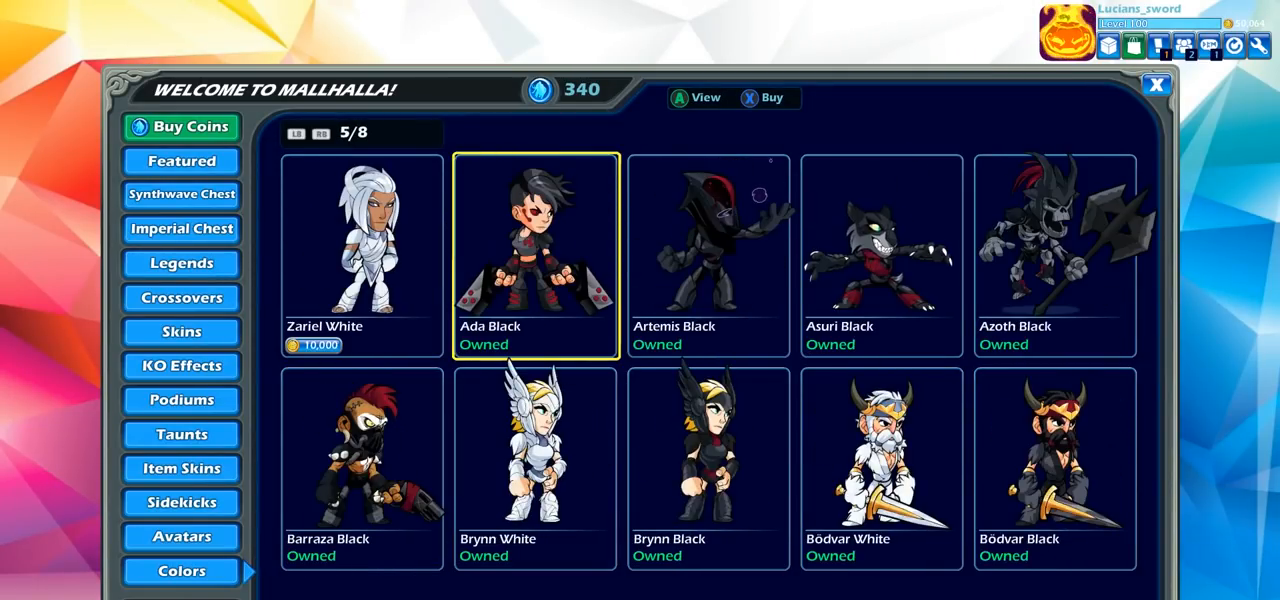
{"buttons": [], "left_stick": "center", "right_stick": "center", "events": []}
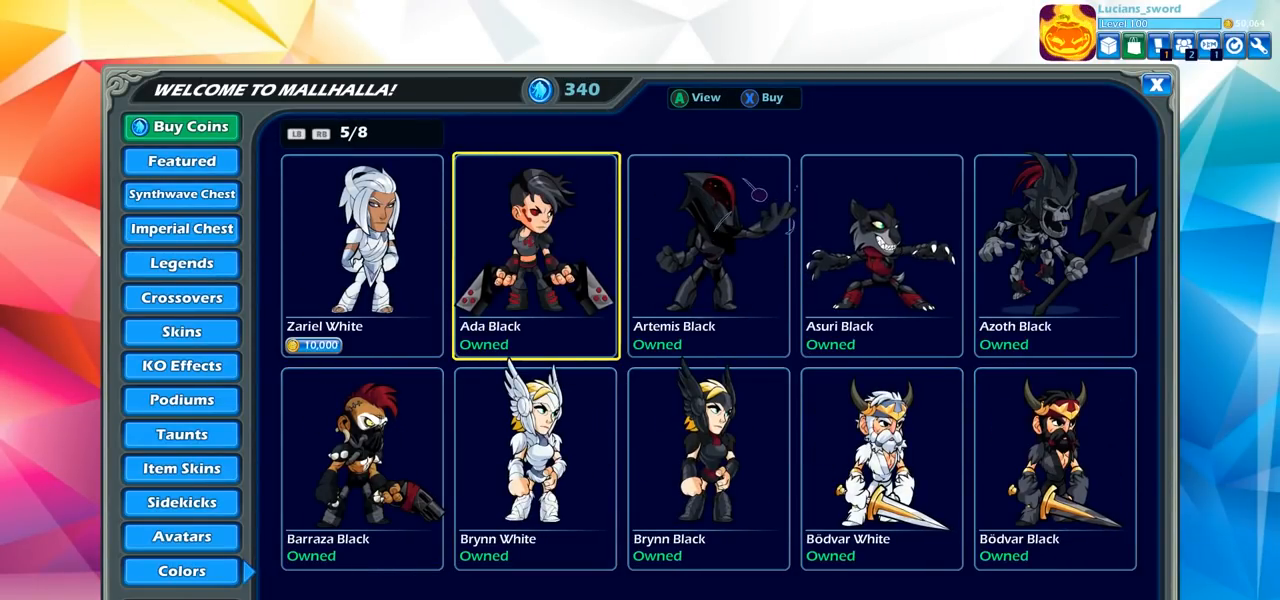
{"buttons": [], "left_stick": "center", "right_stick": "center", "events": [[117, "DPAD_RIGHT", "down"], [217, "DPAD_RIGHT", "up"], [333, "DPAD_DOWN", "down"], [450, "DPAD_DOWN", "up"]]}
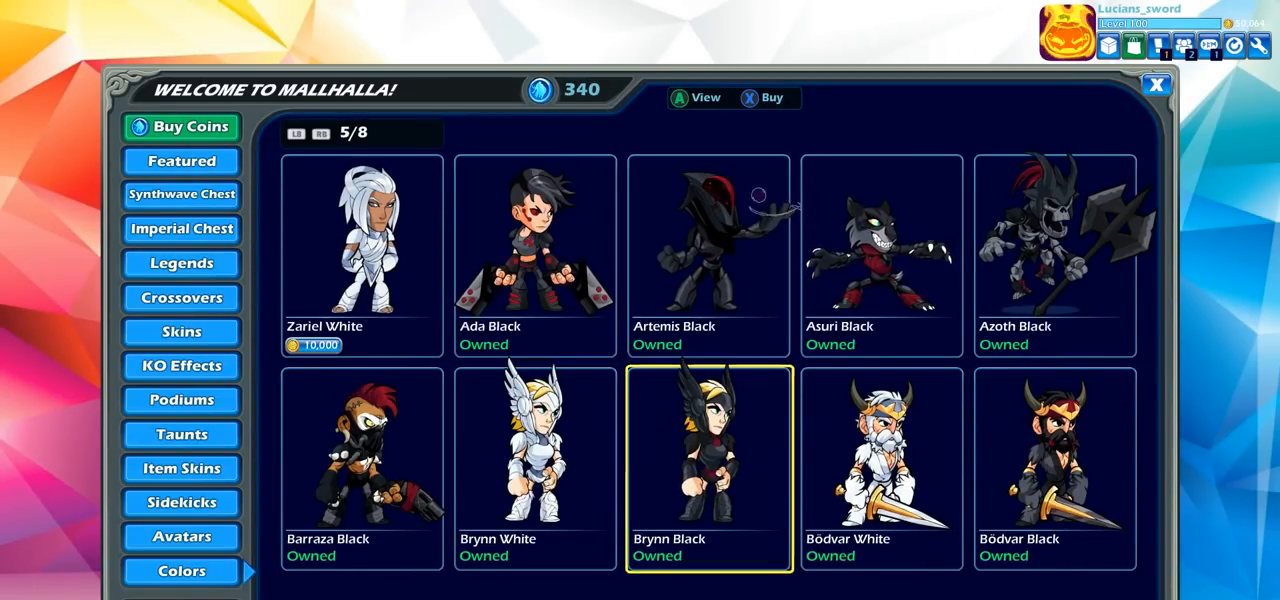
{"buttons": [], "left_stick": "center", "right_stick": "center", "events": [[83, "DPAD_LEFT", "down"], [183, "DPAD_LEFT", "up"], [267, "DPAD_LEFT", "down"], [350, "DPAD_LEFT", "up"]]}
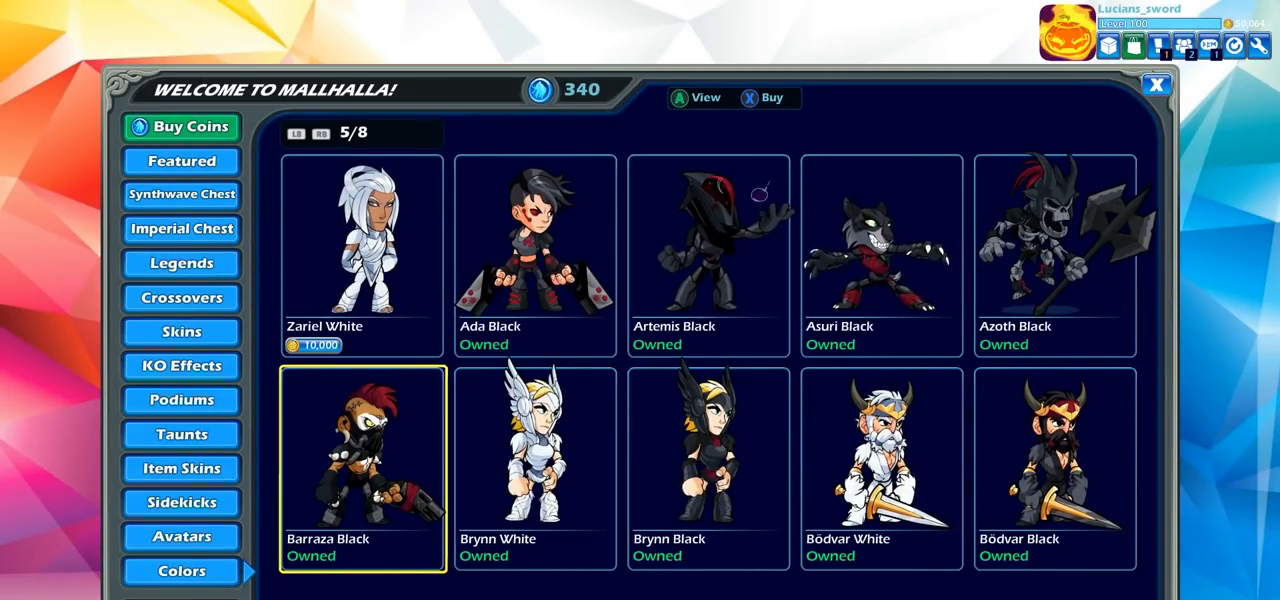
{"buttons": ["DPAD_UP"], "left_stick": "center", "right_stick": "center", "events": [[317, "DPAD_RIGHT", "down"], [383, "DPAD_RIGHT", "up"], [467, "DPAD_UP", "down"]]}
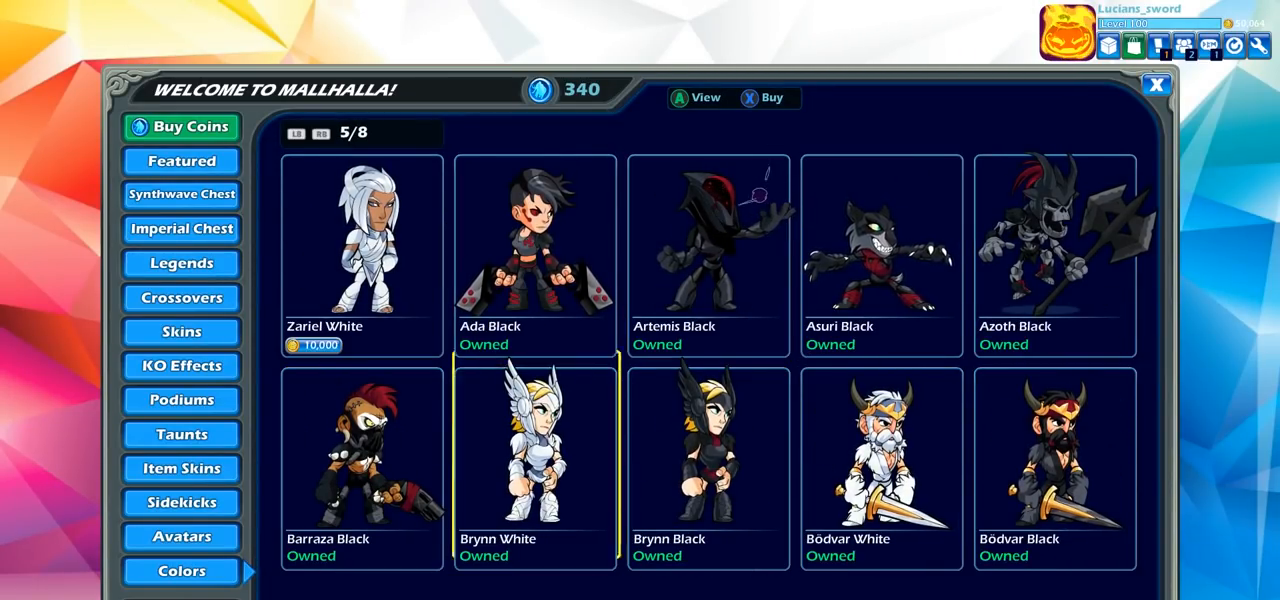
{"buttons": [], "left_stick": "center", "right_stick": "center", "events": [[83, "DPAD_UP", "up"], [317, "DPAD_RIGHT", "down"], [417, "DPAD_RIGHT", "up"]]}
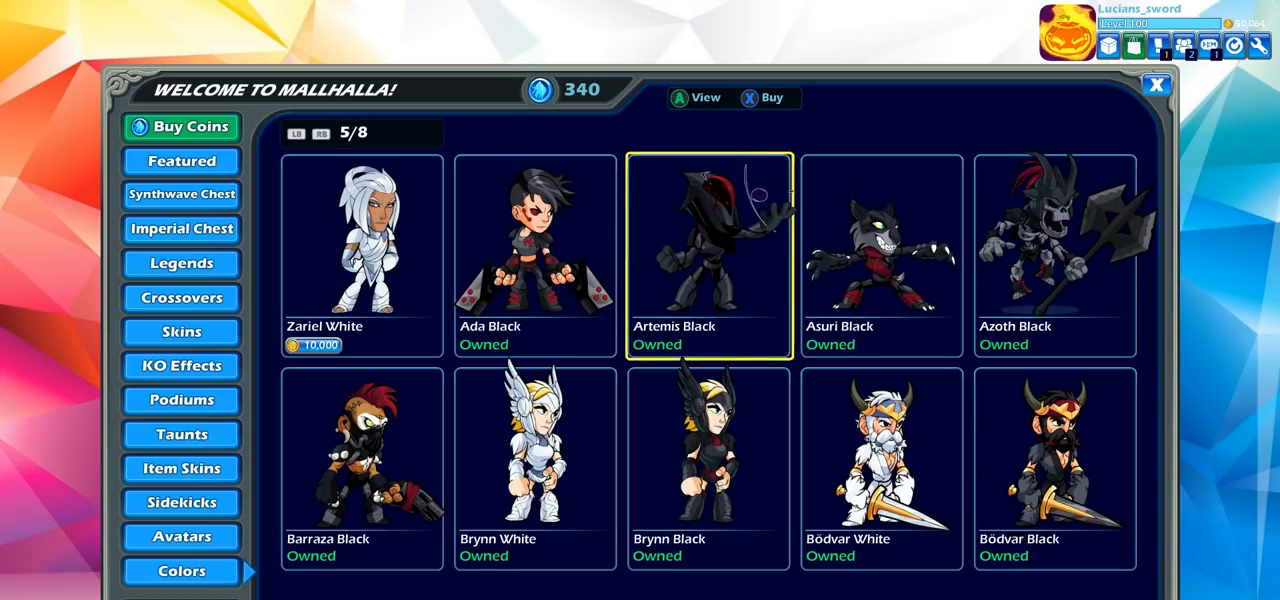
{"buttons": ["DPAD_RIGHT"], "left_stick": "center", "right_stick": "center", "events": [[183, "DPAD_DOWN", "down"], [333, "DPAD_DOWN", "up"], [467, "DPAD_RIGHT", "down"]]}
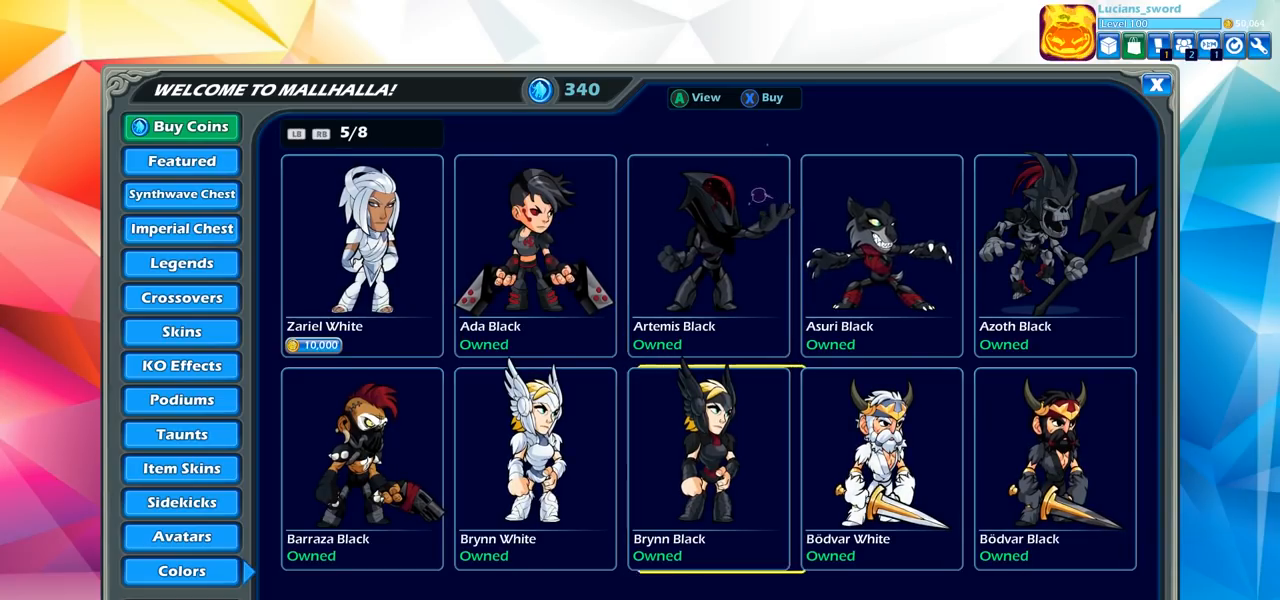
{"buttons": ["DPAD_RIGHT"], "left_stick": "center", "right_stick": "center", "events": [[67, "DPAD_RIGHT", "up"], [150, "DPAD_UP", "down"], [267, "DPAD_UP", "up"], [450, "DPAD_RIGHT", "down"]]}
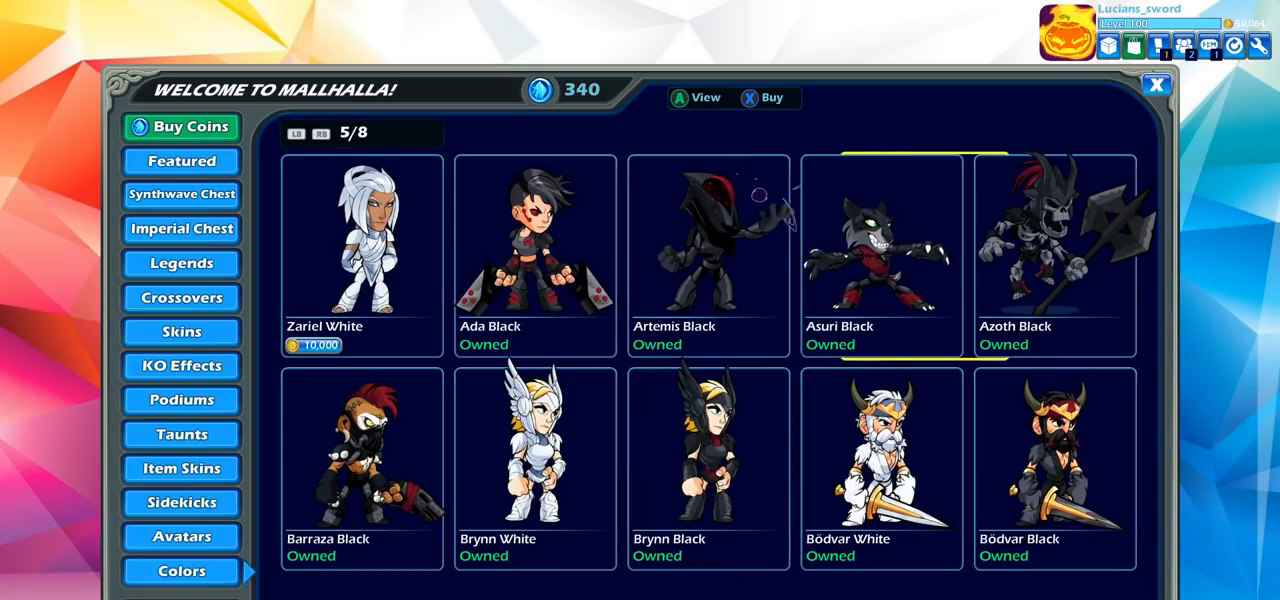
{"buttons": [], "left_stick": "center", "right_stick": "center", "events": [[67, "DPAD_RIGHT", "up"], [333, "DPAD_DOWN", "down"], [467, "DPAD_DOWN", "up"]]}
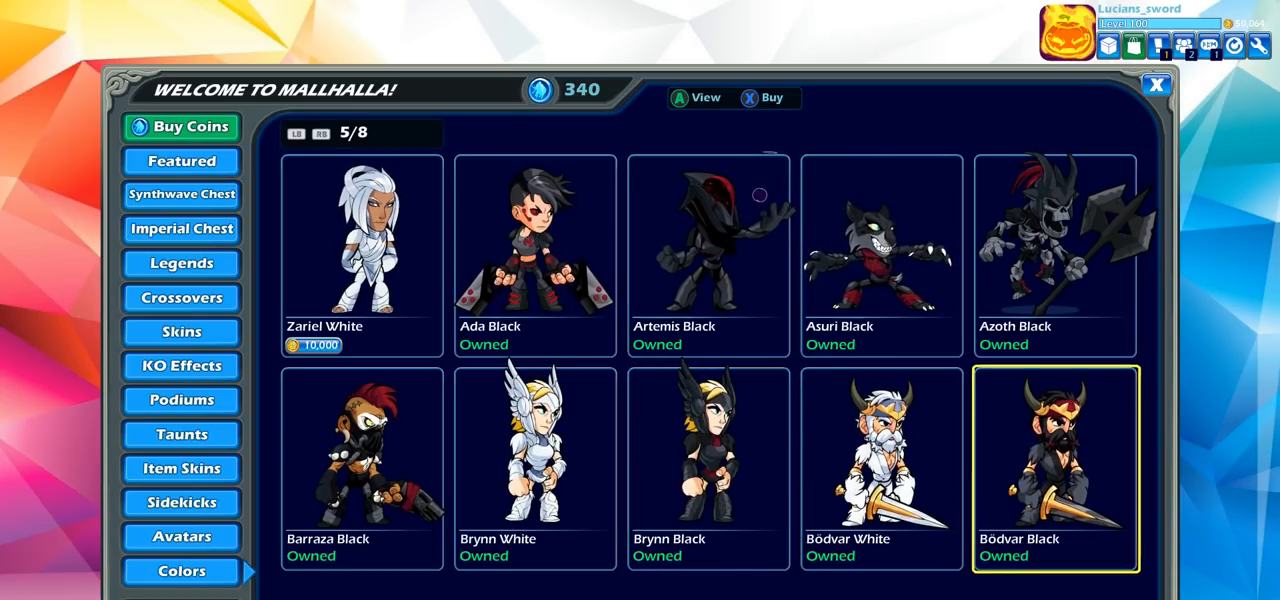
{"buttons": [], "left_stick": "center", "right_stick": "center", "events": [[167, "R1", "down"], [250, "R1", "up"]]}
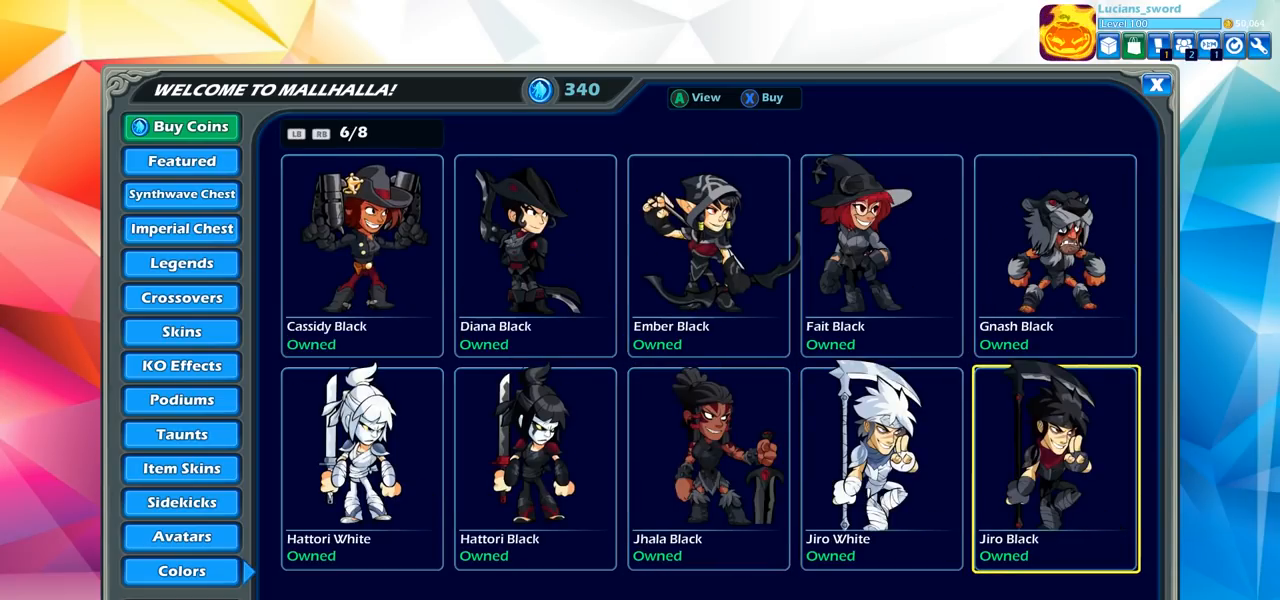
{"buttons": [], "left_stick": "center", "right_stick": "center", "events": [[333, "DPAD_UP", "down"], [450, "DPAD_UP", "up"]]}
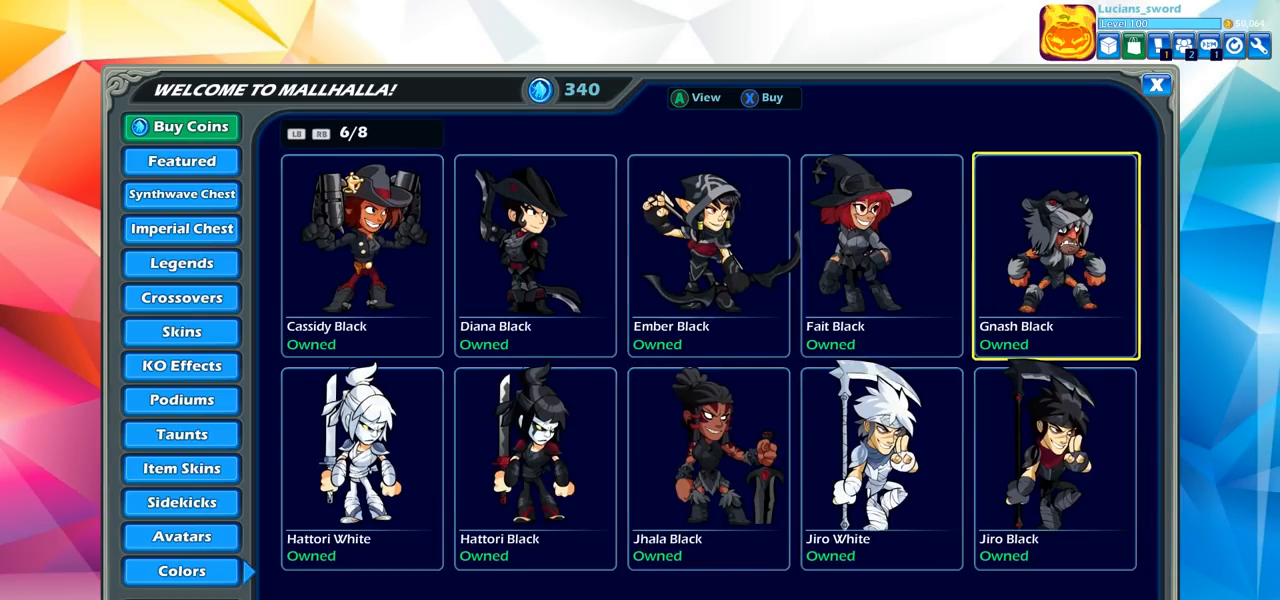
{"buttons": ["DPAD_RIGHT"], "left_stick": "center", "right_stick": "center", "events": [[100, "DPAD_LEFT", "down"], [200, "DPAD_LEFT", "up"], [400, "DPAD_RIGHT", "down"]]}
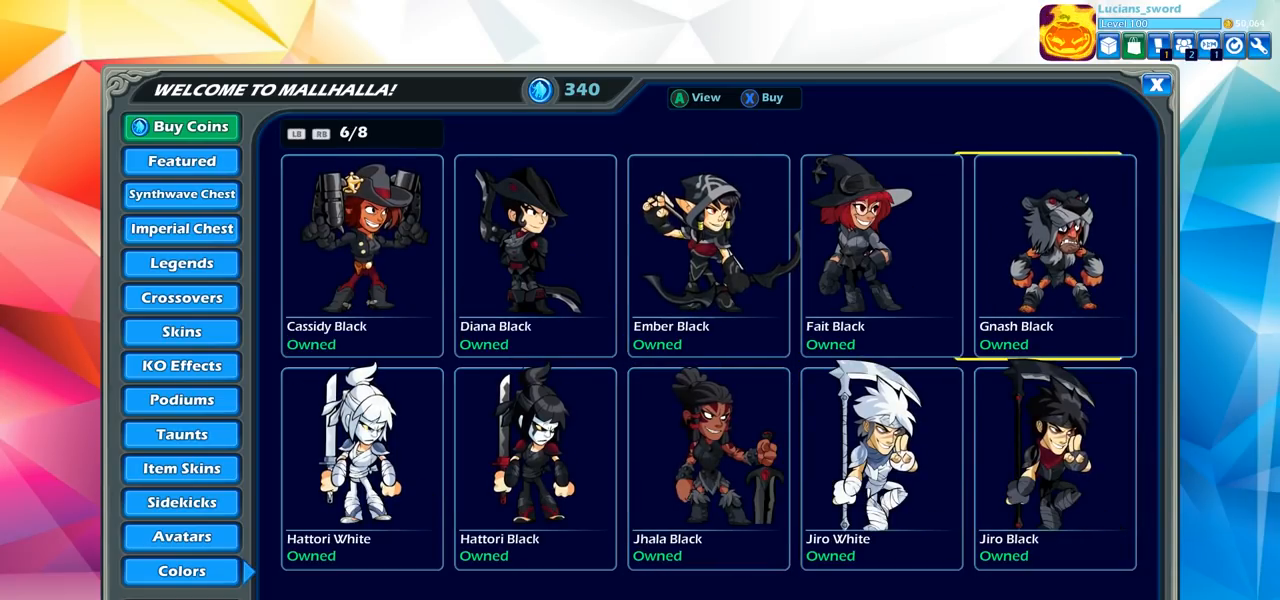
{"buttons": [], "left_stick": "center", "right_stick": "center", "events": [[50, "DPAD_RIGHT", "up"], [383, "DPAD_LEFT", "down"], [500, "DPAD_LEFT", "up"]]}
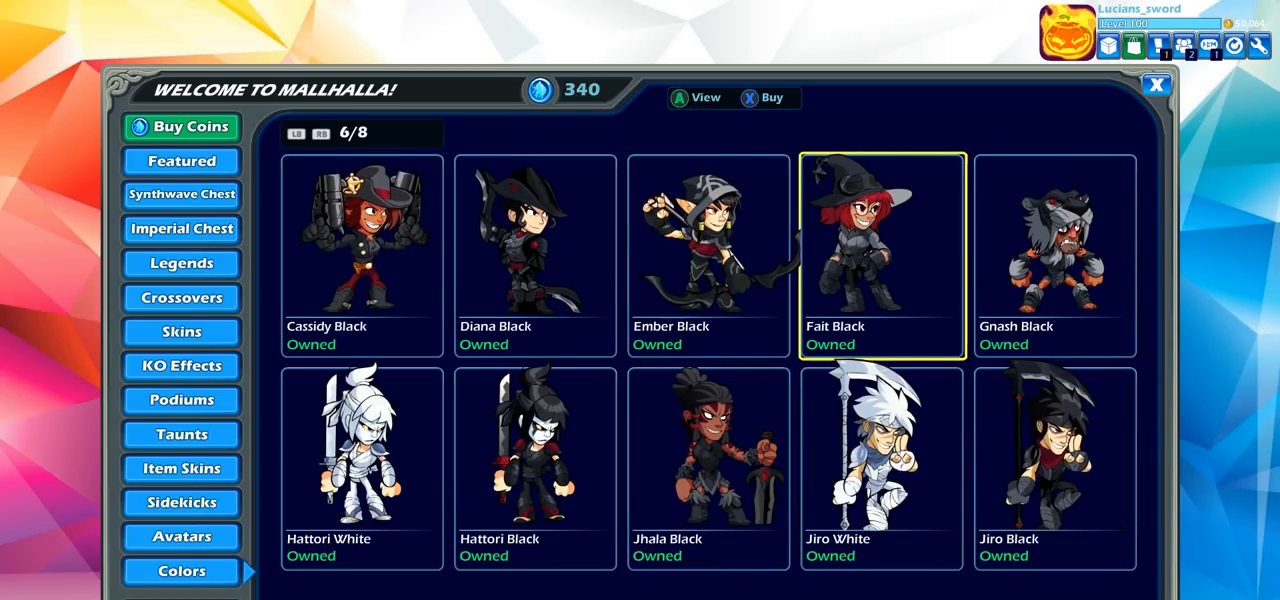
{"buttons": [], "left_stick": "center", "right_stick": "center", "events": [[200, "DPAD_LEFT", "down"], [333, "DPAD_LEFT", "up"]]}
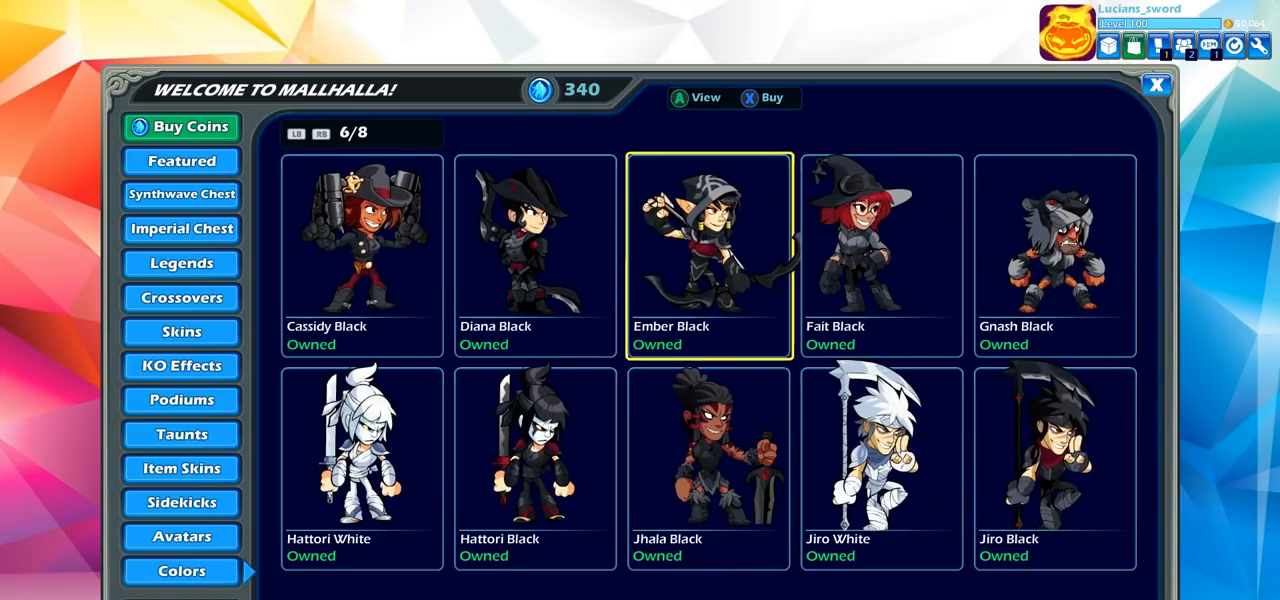
{"buttons": [], "left_stick": "center", "right_stick": "center", "events": [[33, "DPAD_LEFT", "down"], [150, "DPAD_LEFT", "up"], [350, "DPAD_LEFT", "down"], [467, "DPAD_LEFT", "up"]]}
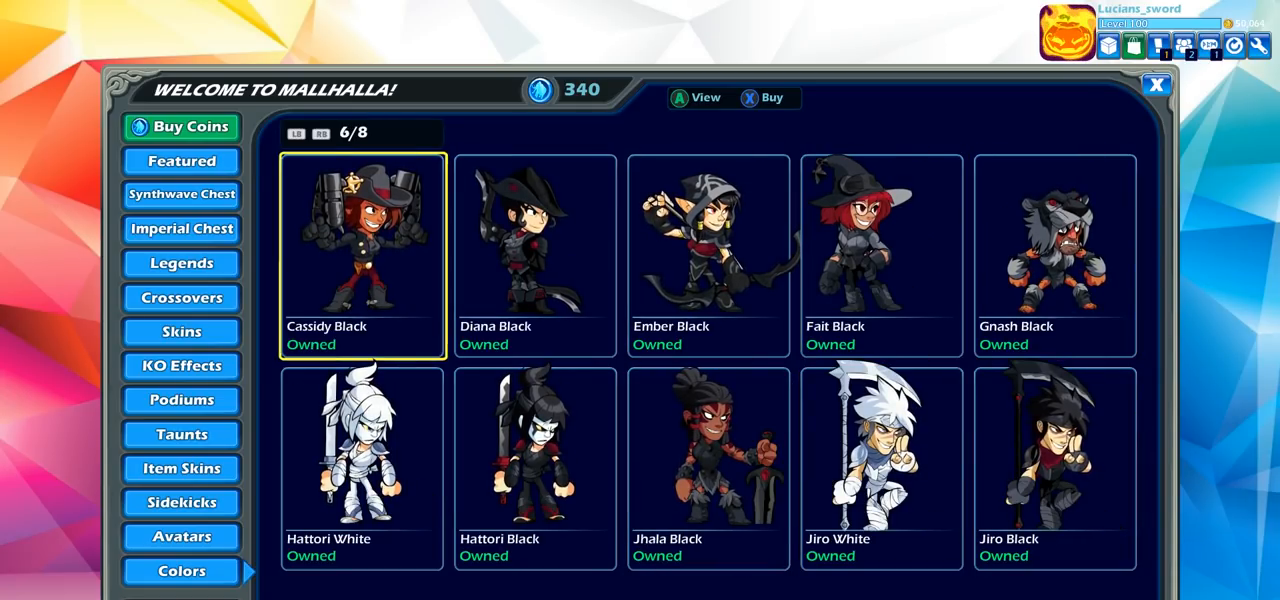
{"buttons": [], "left_stick": "center", "right_stick": "center", "events": [[150, "DPAD_DOWN", "down"], [250, "DPAD_DOWN", "up"], [317, "DPAD_RIGHT", "down"], [433, "DPAD_RIGHT", "up"]]}